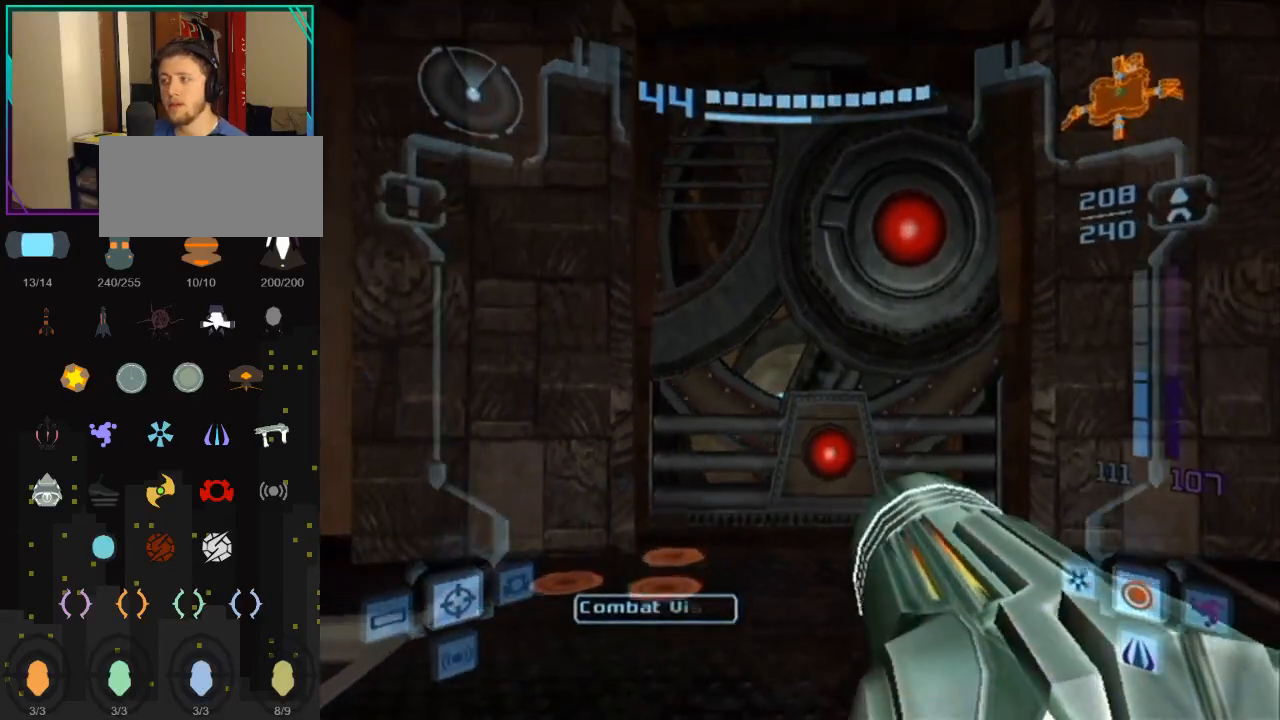
Gameplay with a controller (Nintendo layout); each line is a JSON object with the inputs held at the frame after it. "events" lists button and stick changes between this image and that frame as [ms after this image, input, new state], when the widget could be followed in between. Not read: L3 R3.
{"buttons": [], "left_stick": "center", "right_stick": "center", "events": [[383, "R1", "up"]]}
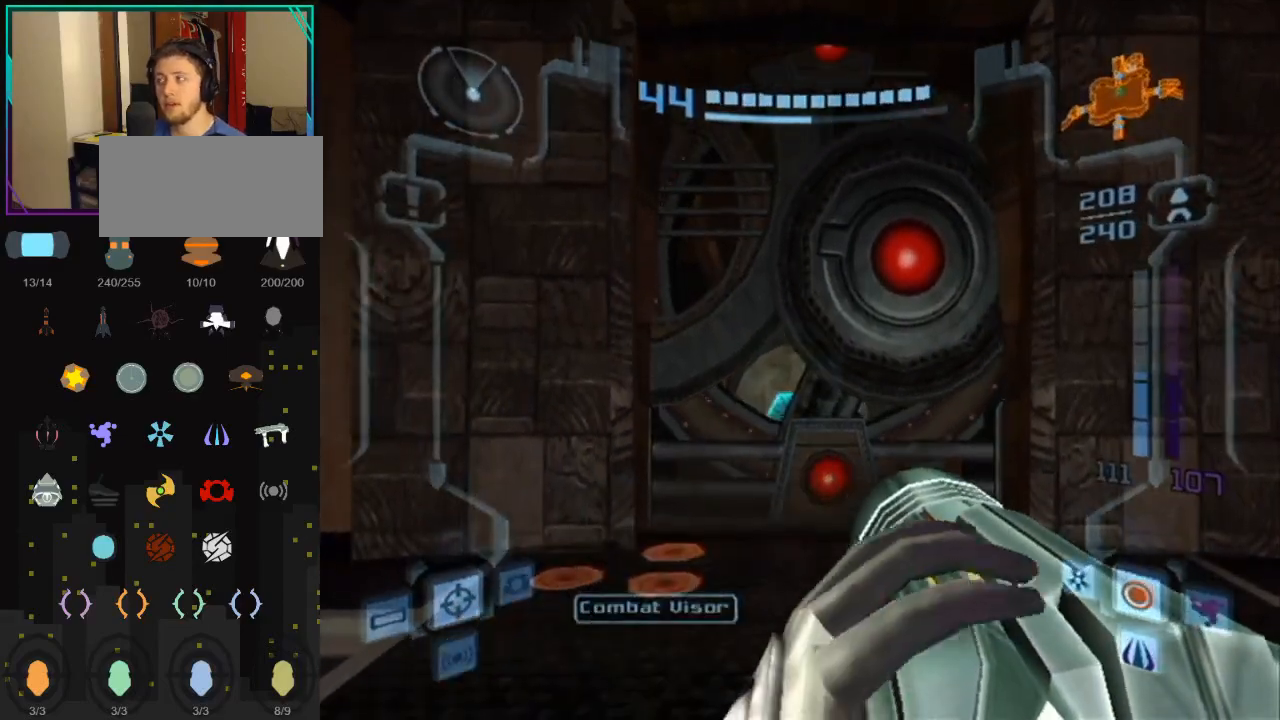
{"buttons": [], "left_stick": "center", "right_stick": "center", "events": []}
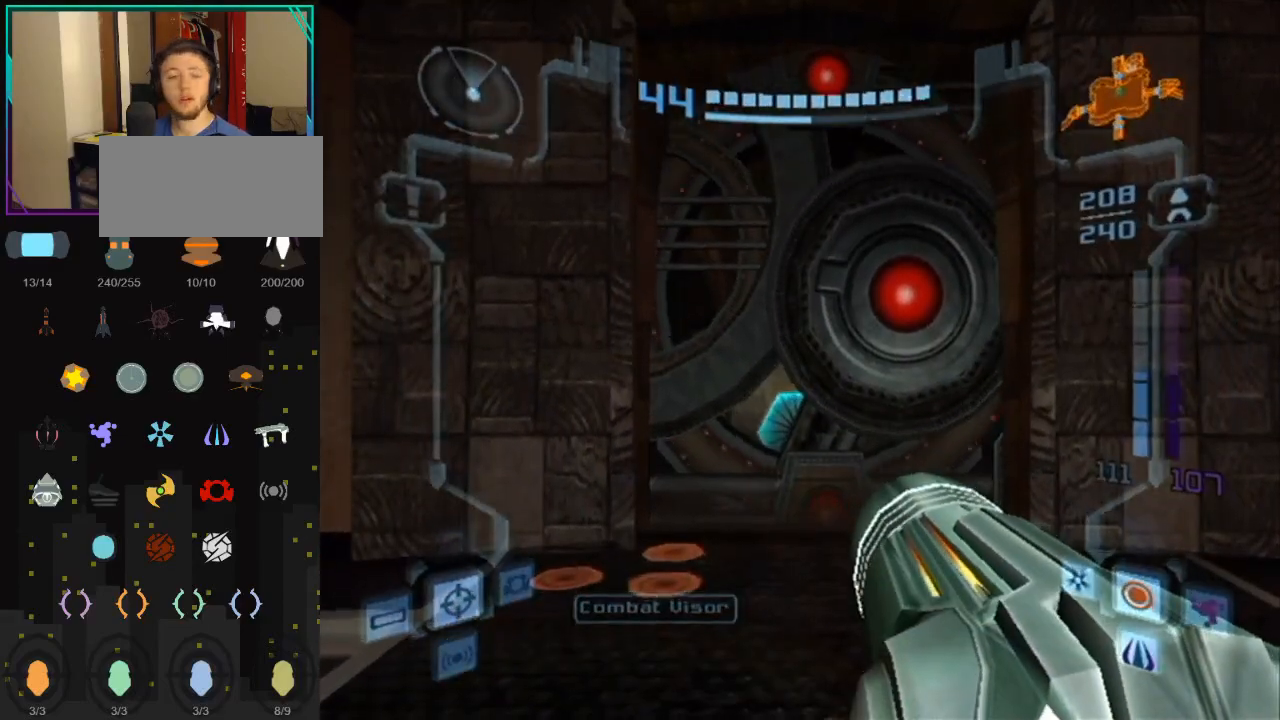
{"buttons": [], "left_stick": "center", "right_stick": "center", "events": []}
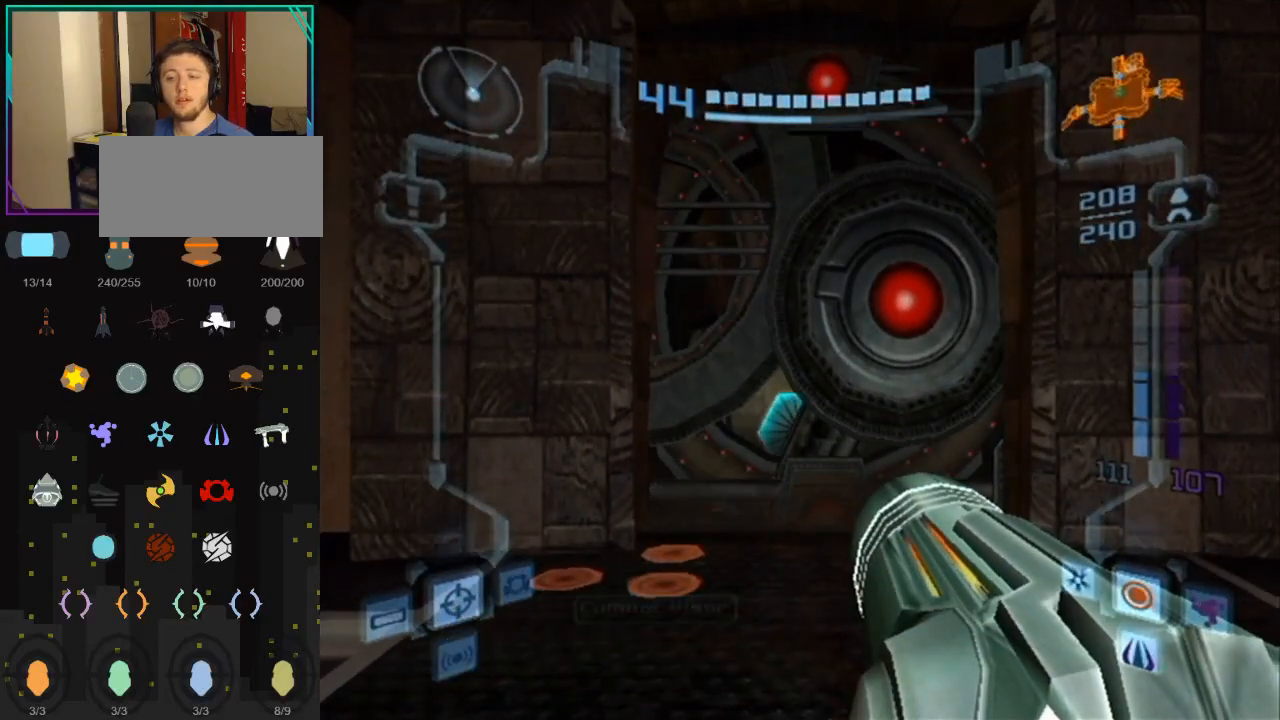
{"buttons": [], "left_stick": "center", "right_stick": "center", "events": []}
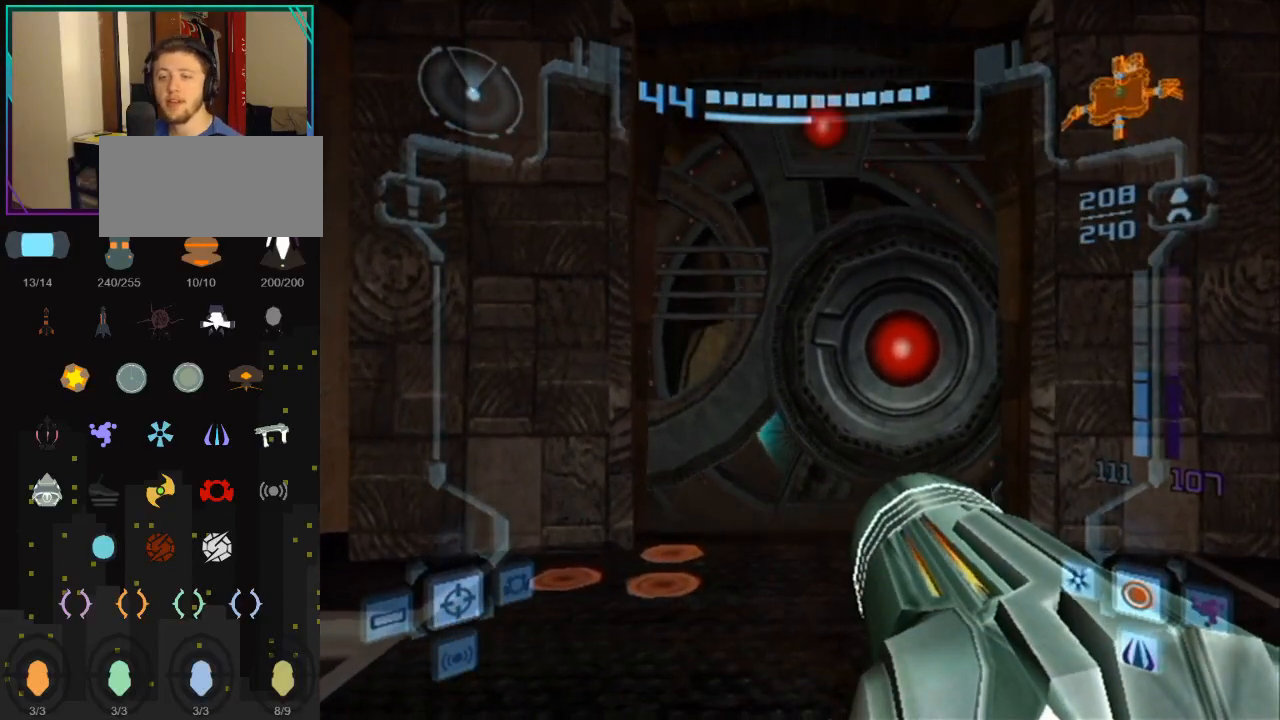
{"buttons": [], "left_stick": "center", "right_stick": "center", "events": []}
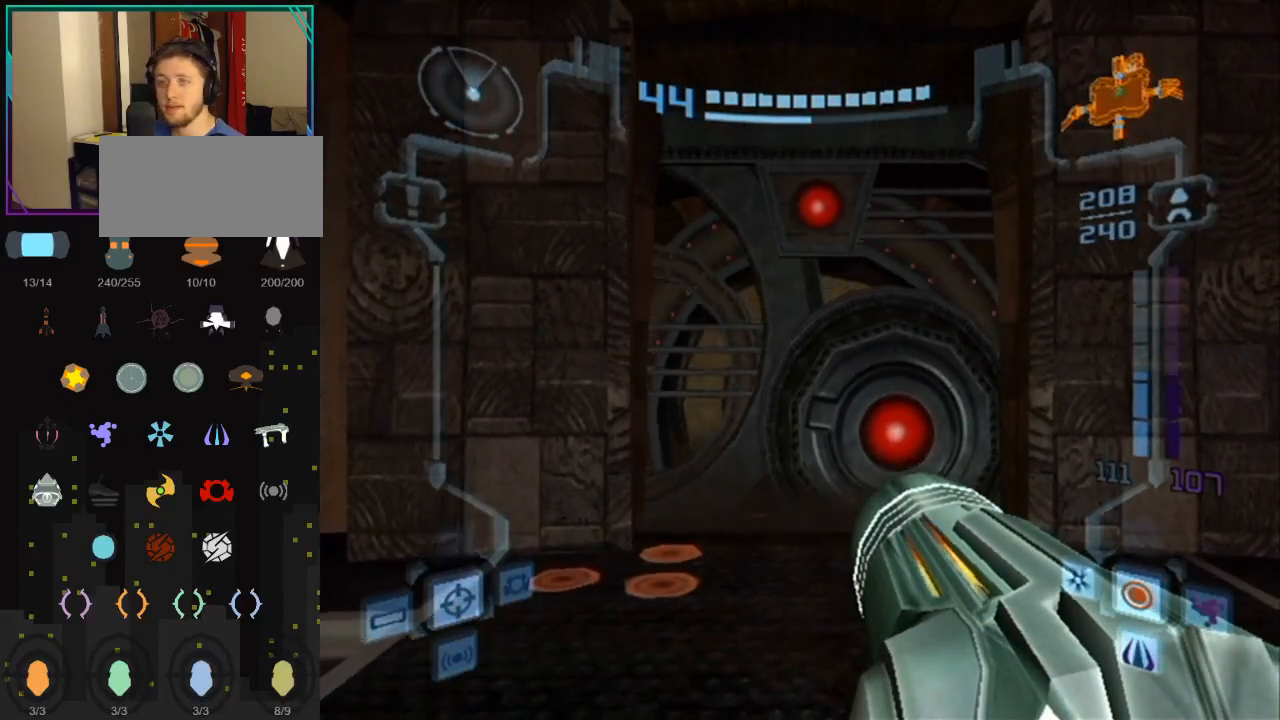
{"buttons": ["L1", "R1"], "left_stick": "up", "right_stick": "center", "events": [[417, "R1", "down"], [450, "L1", "down"], [450, "left_stick", "up"]]}
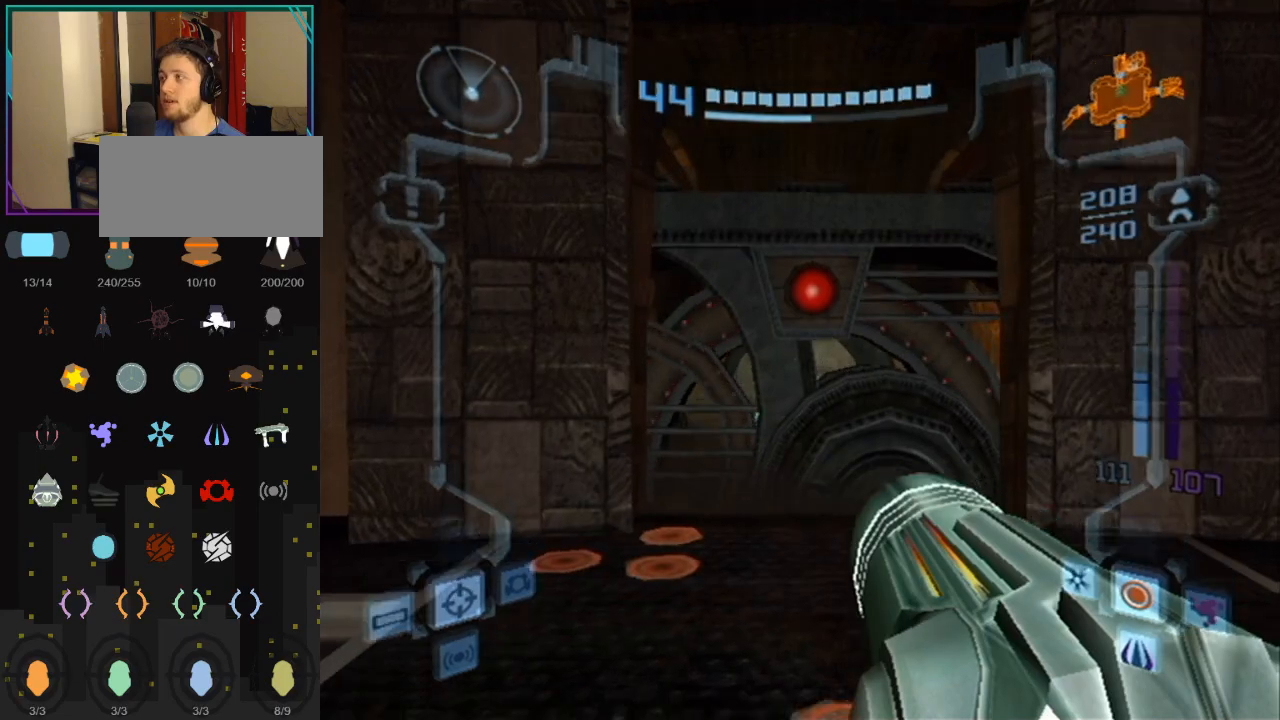
{"buttons": ["L1"], "left_stick": "up", "right_stick": "center", "events": [[17, "R1", "up"], [400, "B", "down"], [483, "B", "up"]]}
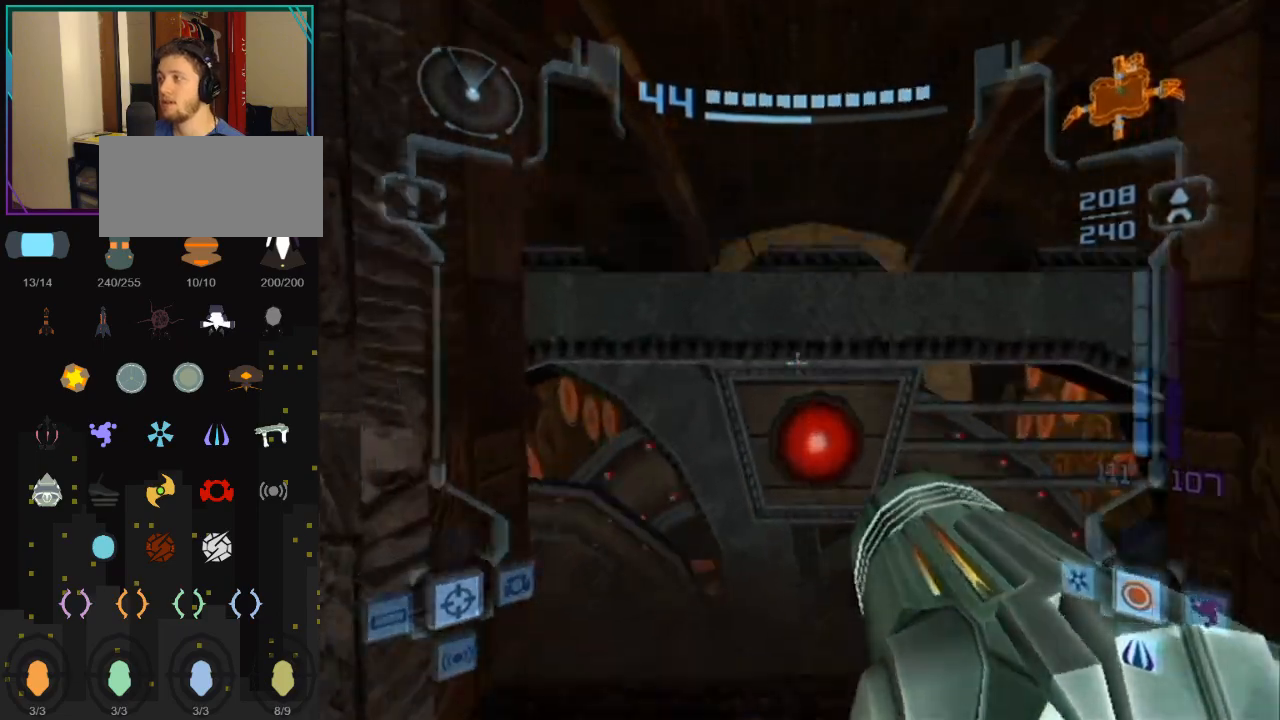
{"buttons": ["A", "L1"], "left_stick": "up", "right_stick": "center", "events": [[50, "R1", "down"], [267, "R1", "up"], [300, "A", "down"], [383, "A", "up"], [450, "A", "down"]]}
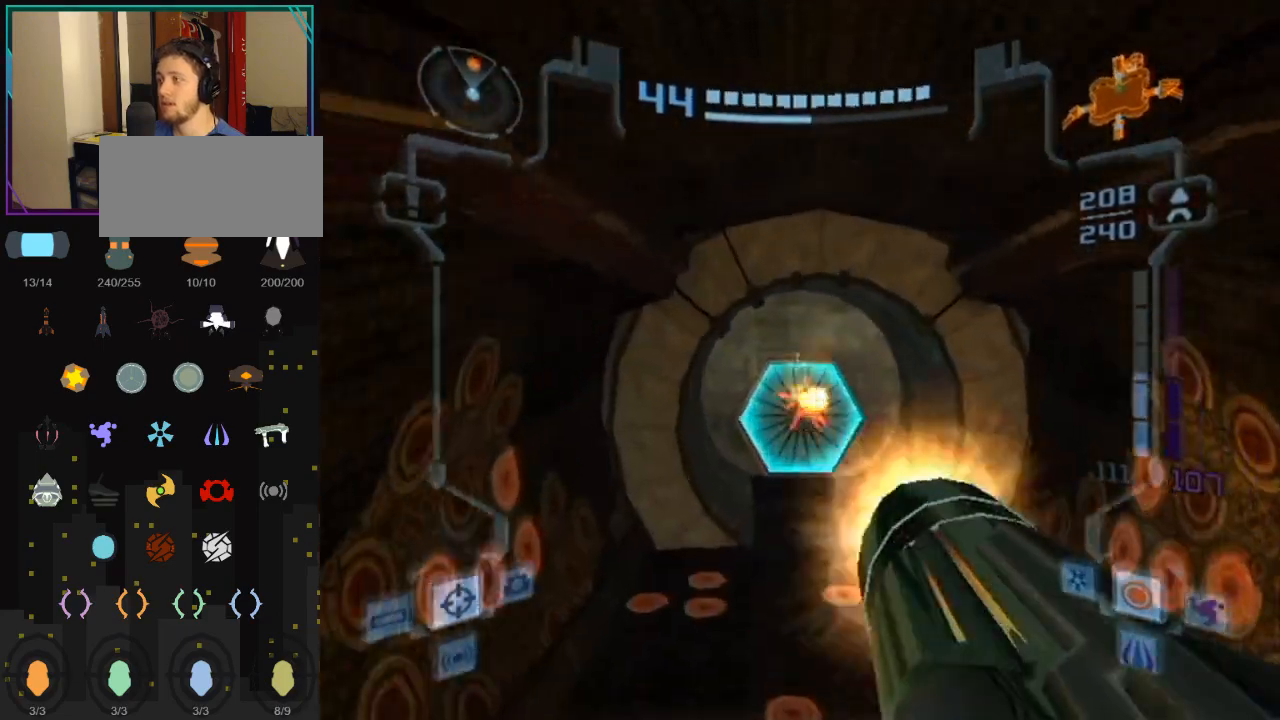
{"buttons": [], "left_stick": "up", "right_stick": "center", "events": [[17, "A", "up"], [17, "X", "down"], [100, "X", "up"], [417, "L1", "up"]]}
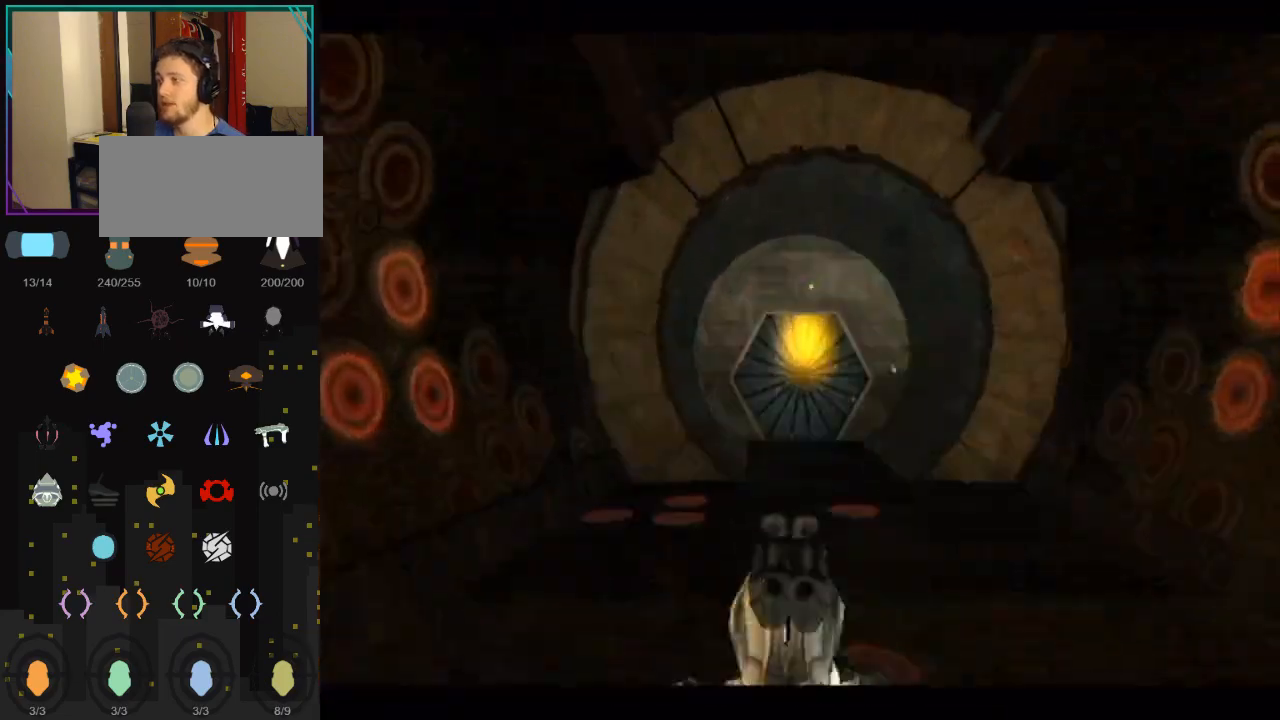
{"buttons": [], "left_stick": "up", "right_stick": "center", "events": []}
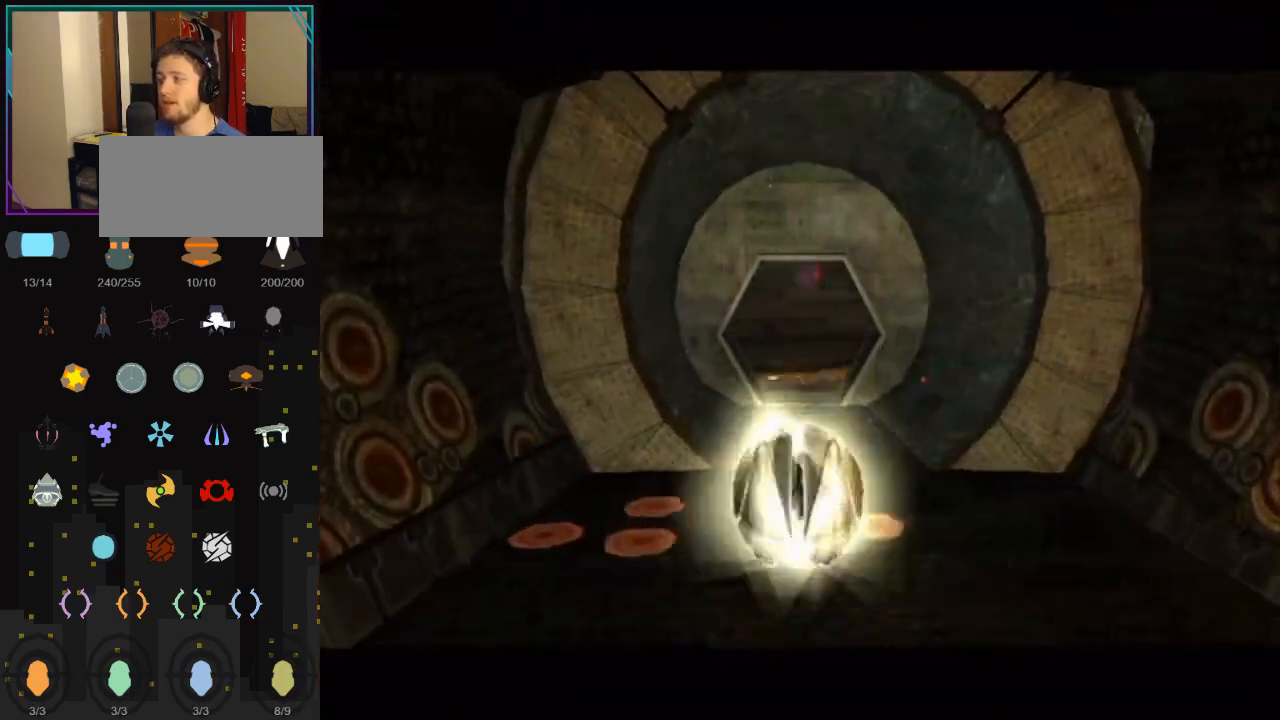
{"buttons": [], "left_stick": "up", "right_stick": "center", "events": []}
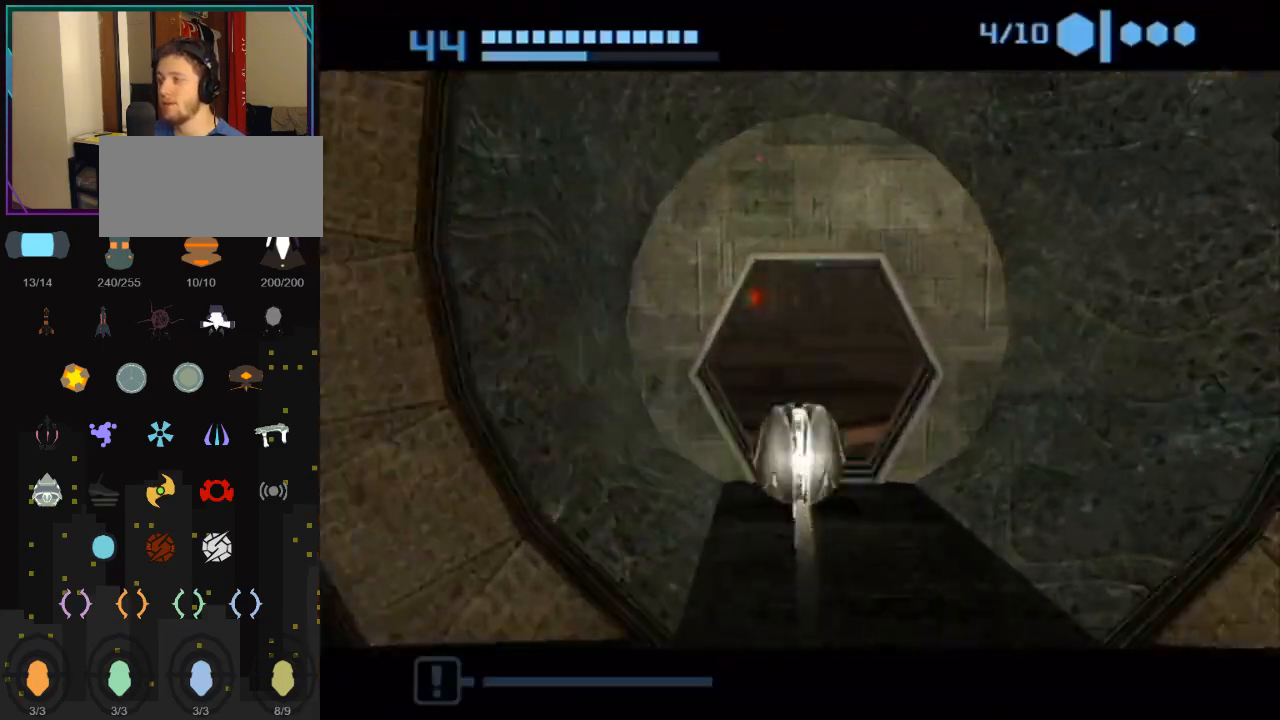
{"buttons": [], "left_stick": "up-right", "right_stick": "center", "events": [[300, "left_stick", "up-right"]]}
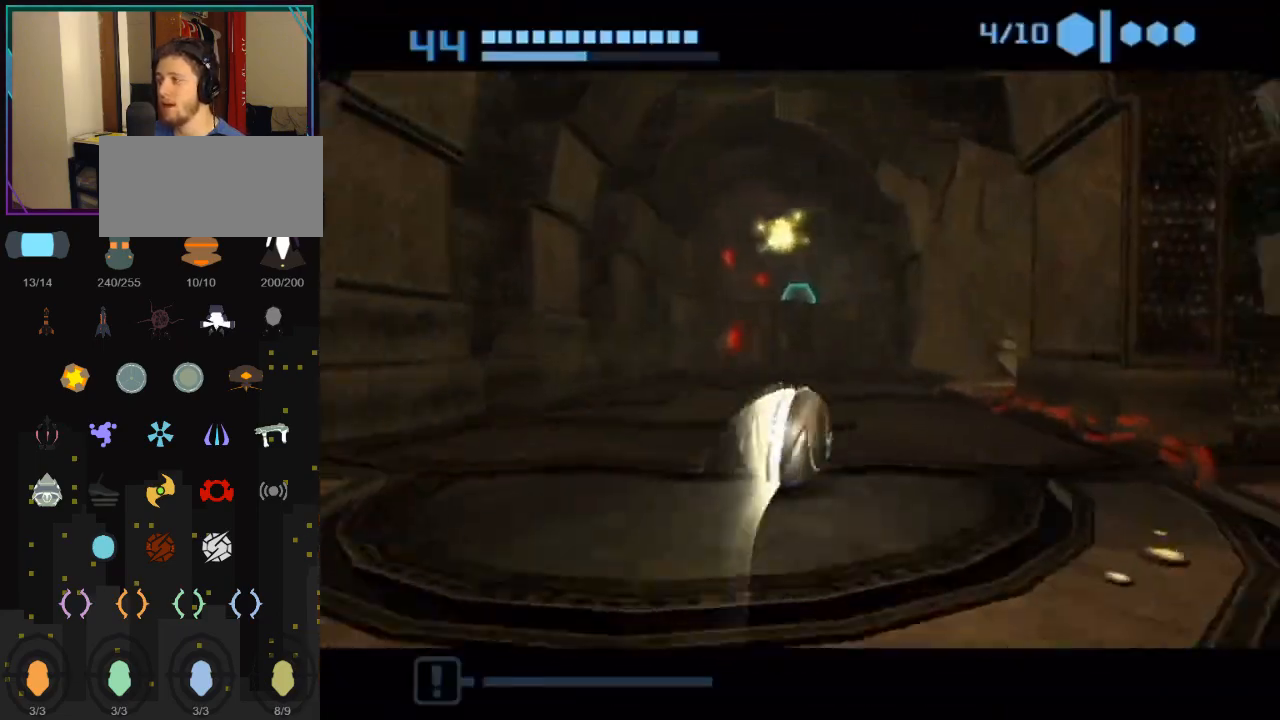
{"buttons": [], "left_stick": "up", "right_stick": "center", "events": [[233, "left_stick", "up"]]}
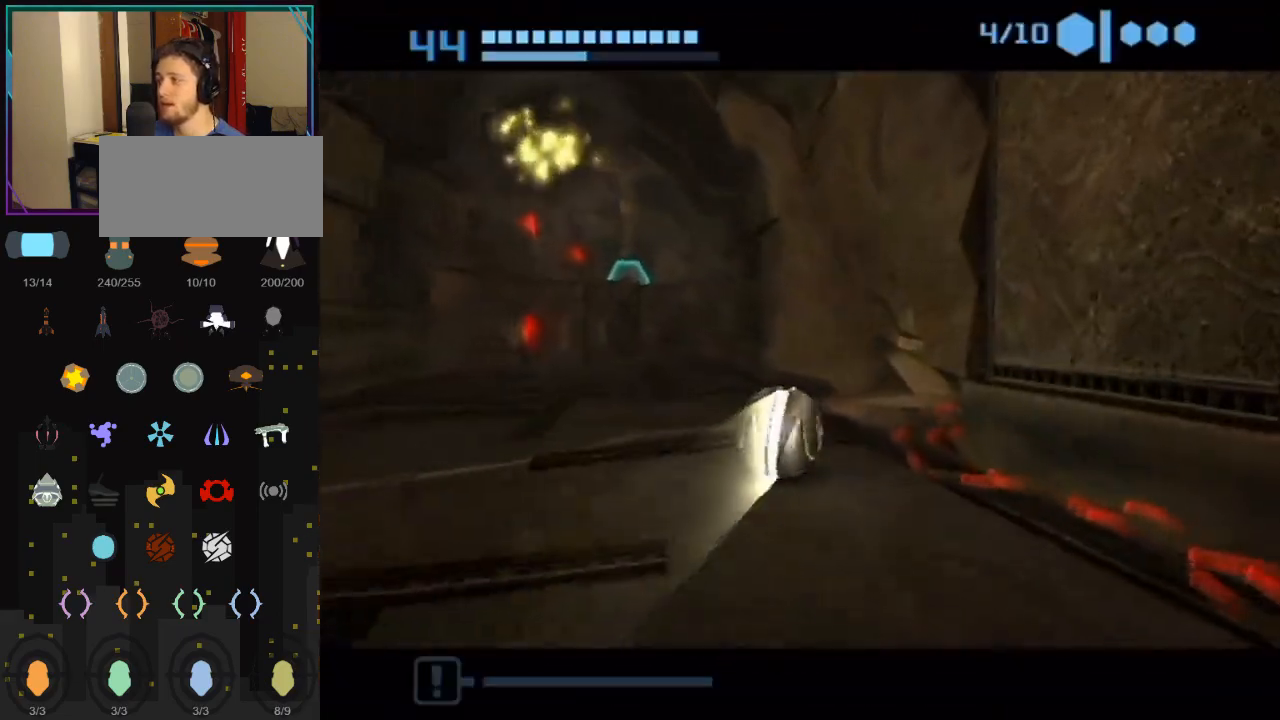
{"buttons": [], "left_stick": "right", "right_stick": "center", "events": [[67, "left_stick", "up-right"], [350, "left_stick", "right"]]}
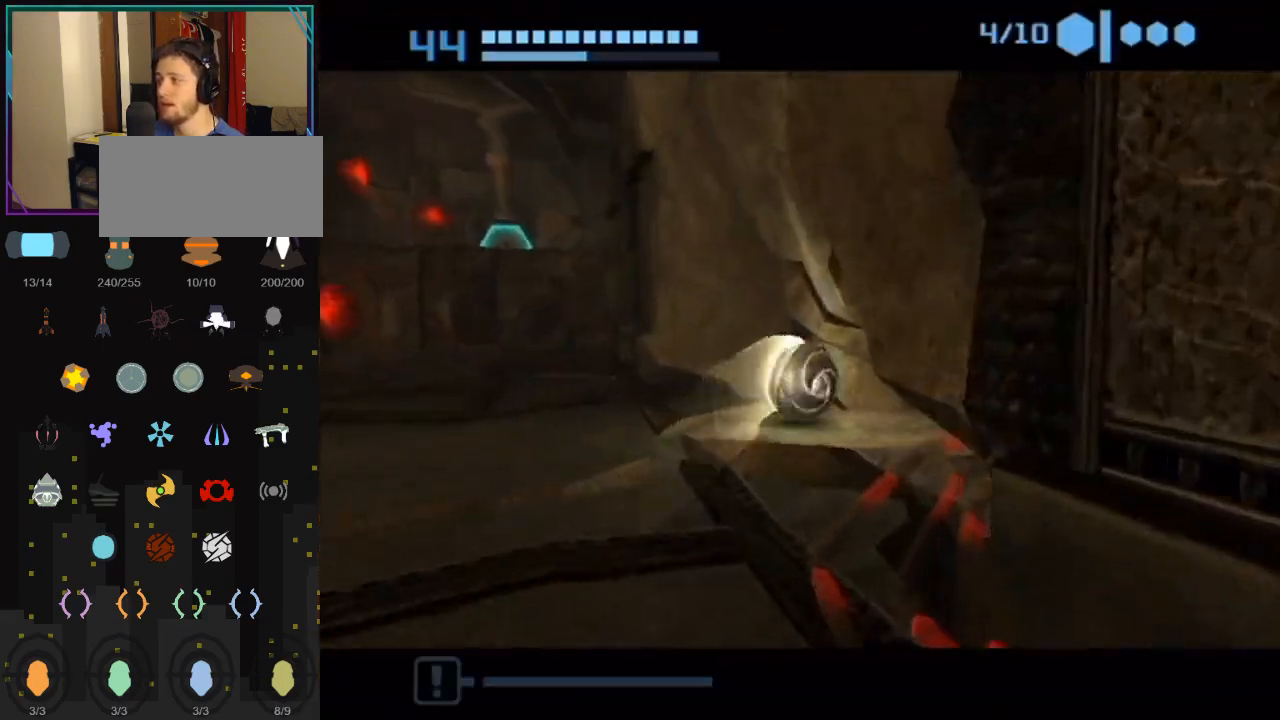
{"buttons": [], "left_stick": "up-right", "right_stick": "center", "events": [[267, "left_stick", "down-right"], [450, "left_stick", "up-right"]]}
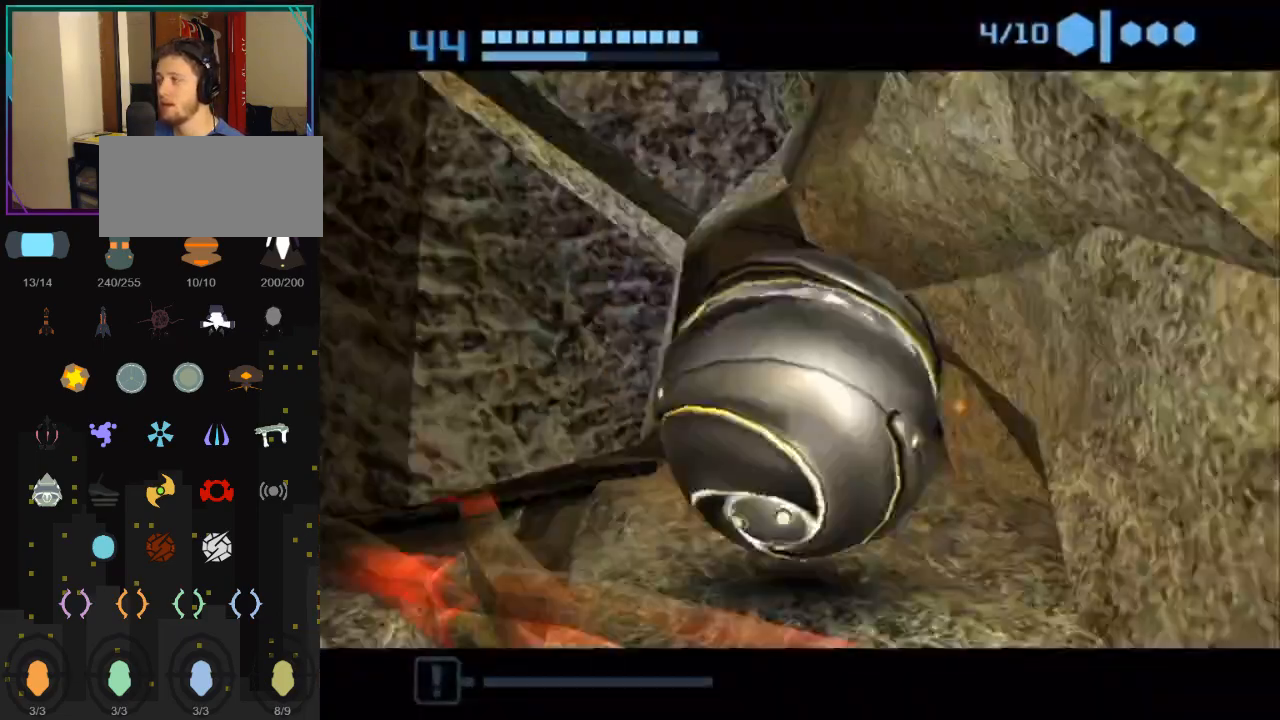
{"buttons": [], "left_stick": "down-left", "right_stick": "center", "events": [[83, "left_stick", "down-right"], [150, "left_stick", "down-left"]]}
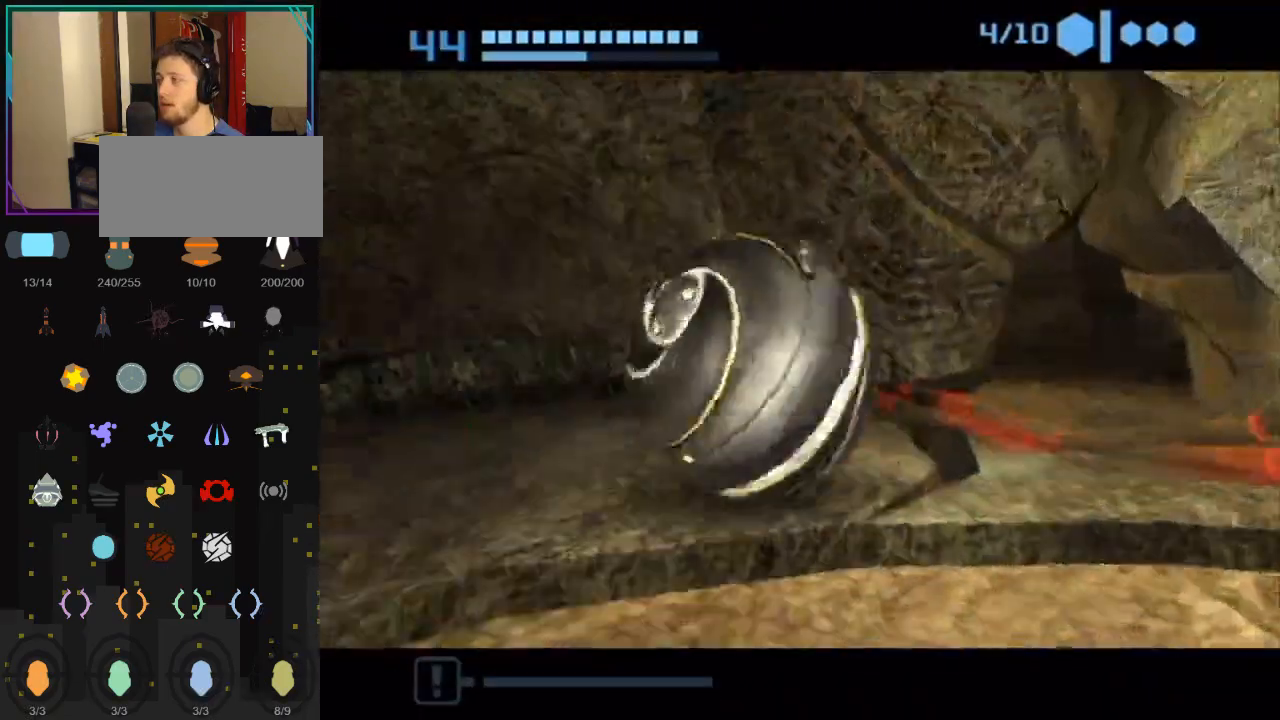
{"buttons": ["B"], "left_stick": "left", "right_stick": "center", "events": [[67, "left_stick", "up-left"], [133, "left_stick", "up"], [233, "B", "down"], [300, "left_stick", "left"]]}
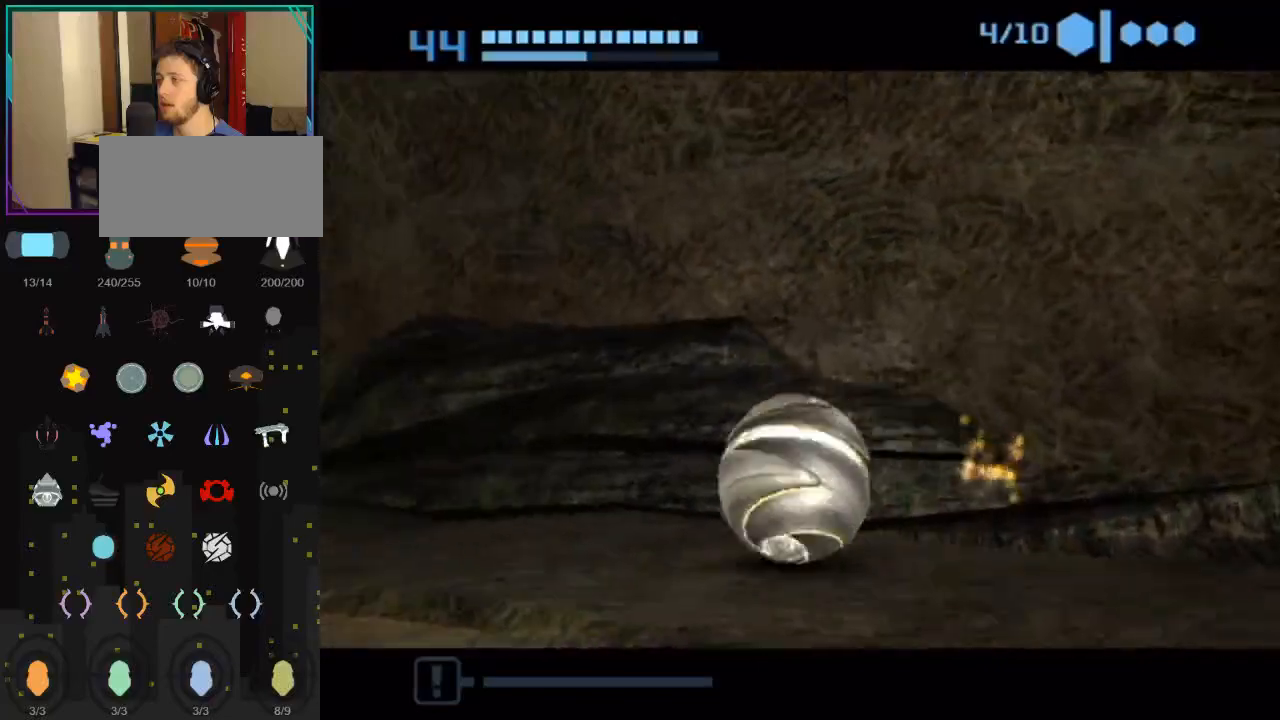
{"buttons": [], "left_stick": "up-left", "right_stick": "center", "events": [[233, "B", "up"], [450, "left_stick", "up-left"]]}
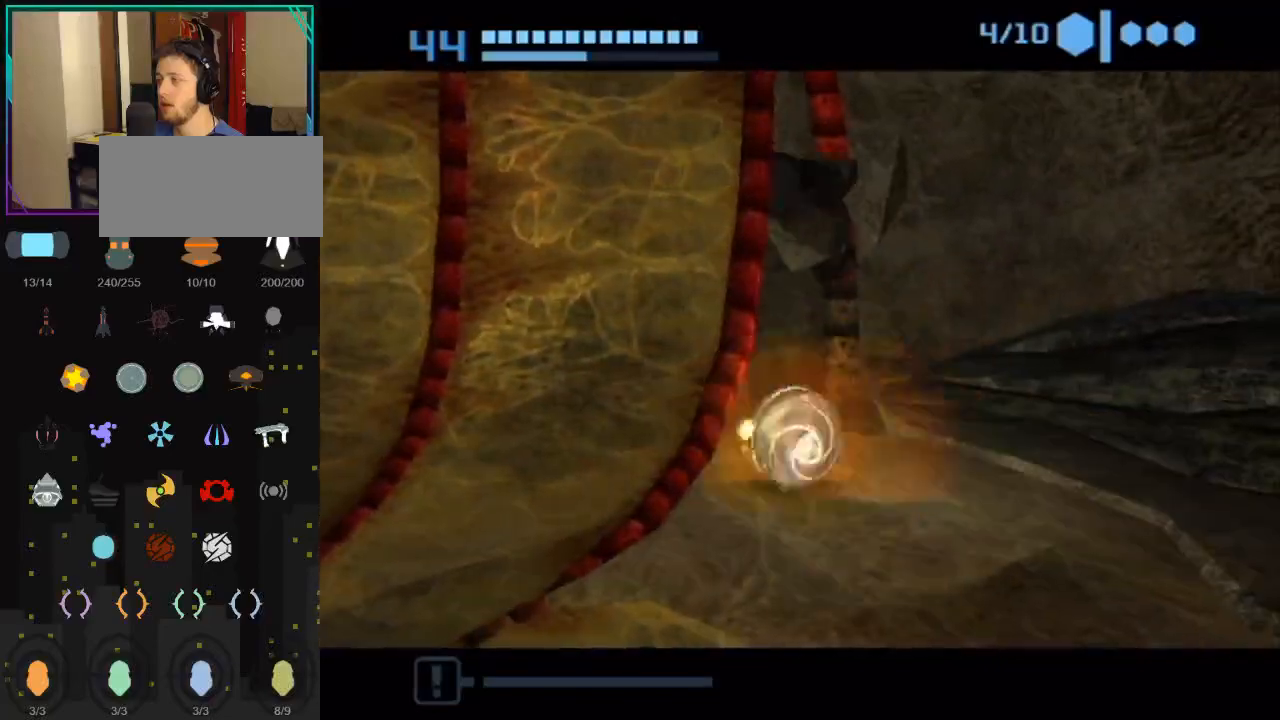
{"buttons": [], "left_stick": "left", "right_stick": "center", "events": [[83, "left_stick", "left"], [233, "left_stick", "up-left"], [350, "left_stick", "left"]]}
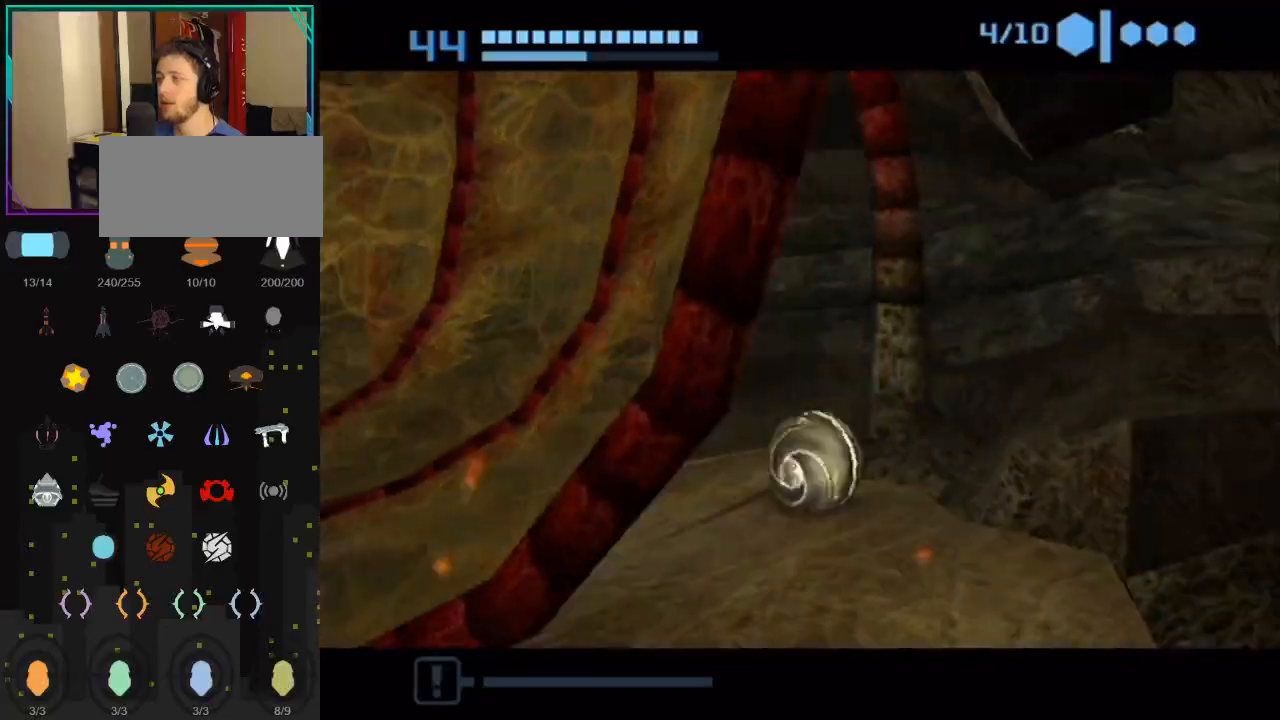
{"buttons": [], "left_stick": "down-left", "right_stick": "center", "events": [[233, "left_stick", "down-left"]]}
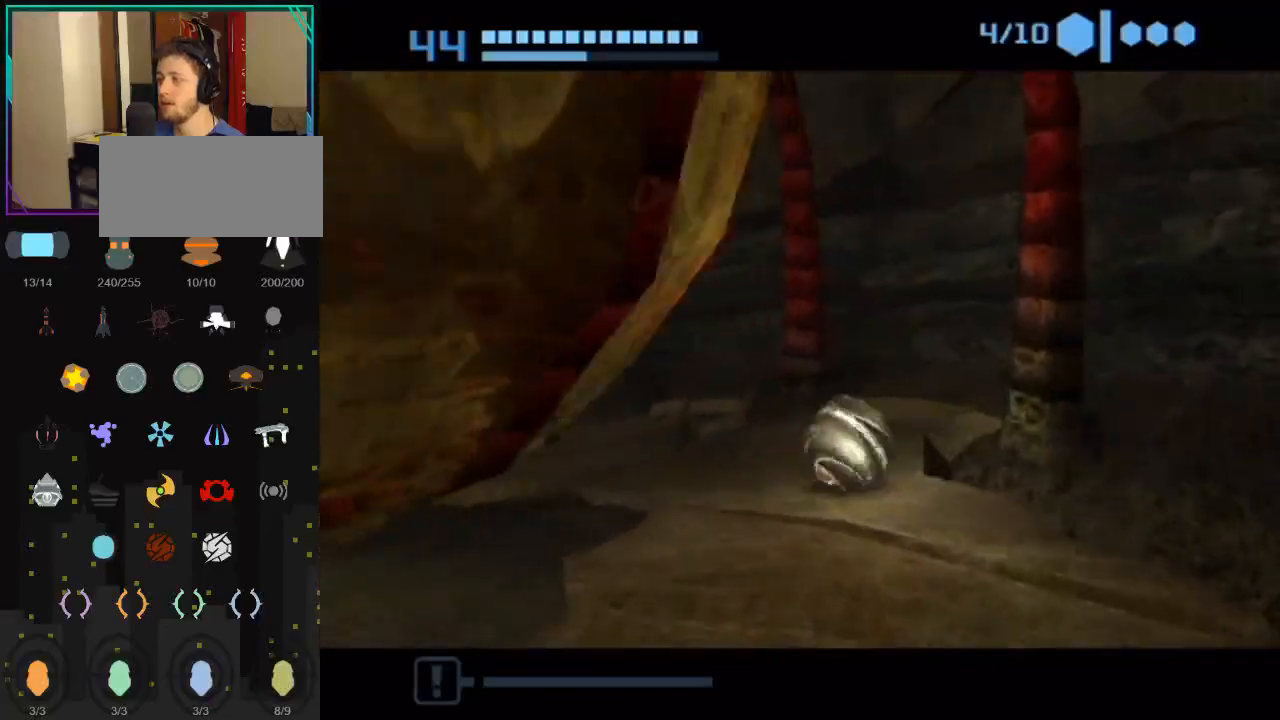
{"buttons": [], "left_stick": "left", "right_stick": "center", "events": [[233, "left_stick", "left"]]}
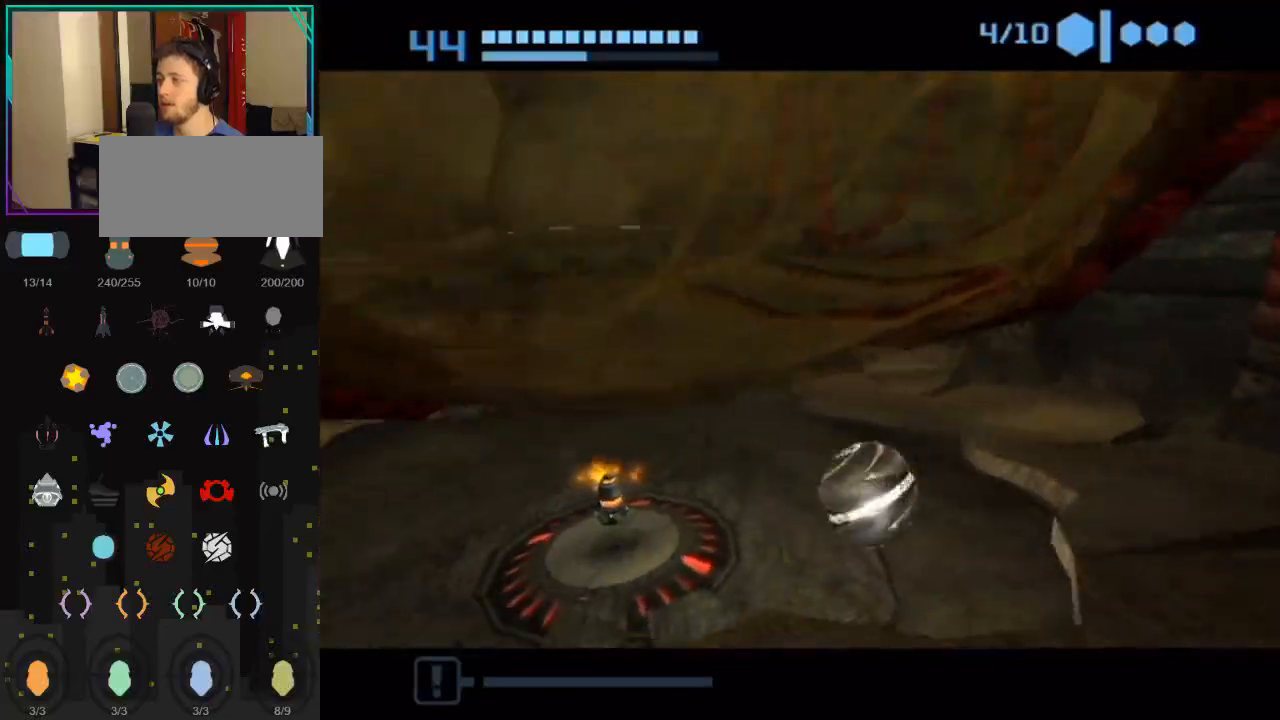
{"buttons": [], "left_stick": "down", "right_stick": "center", "events": [[167, "left_stick", "up-left"], [350, "left_stick", "down"]]}
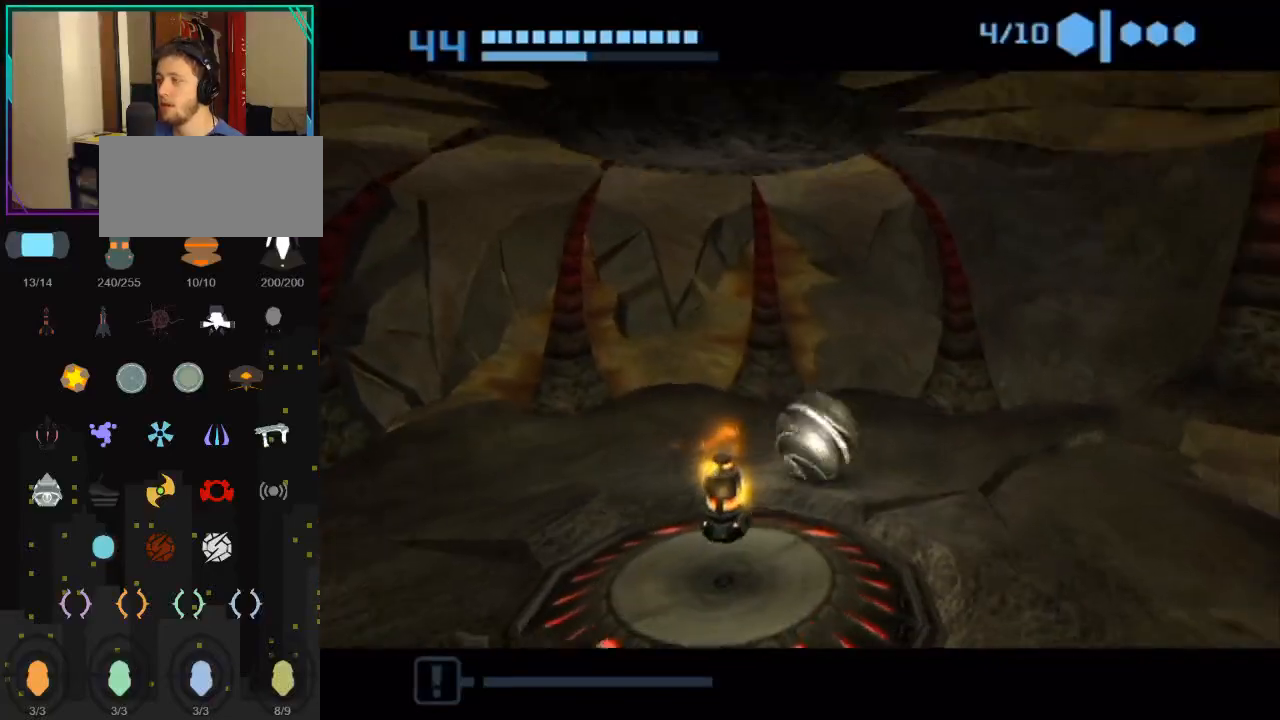
{"buttons": [], "left_stick": "down", "right_stick": "center", "events": [[267, "left_stick", "down-left"], [417, "left_stick", "down"]]}
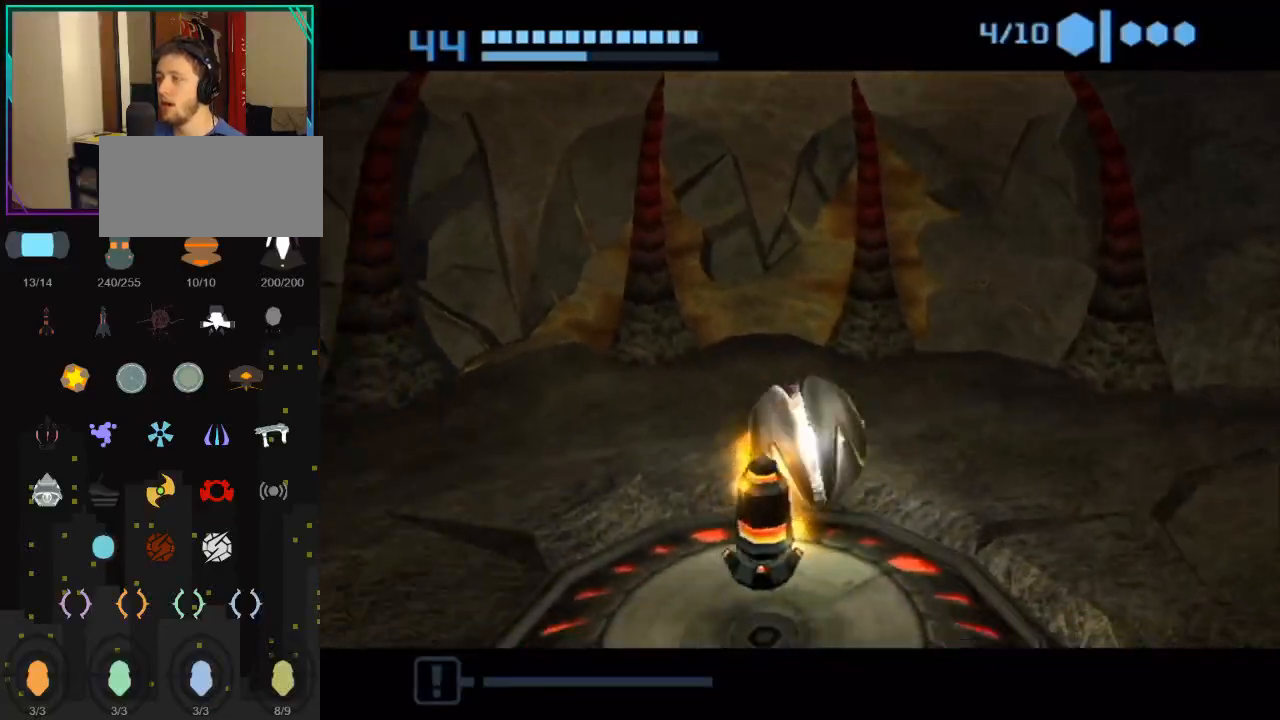
{"buttons": [], "left_stick": "up-right", "right_stick": "center", "events": [[83, "left_stick", "down-right"], [233, "left_stick", "up-right"]]}
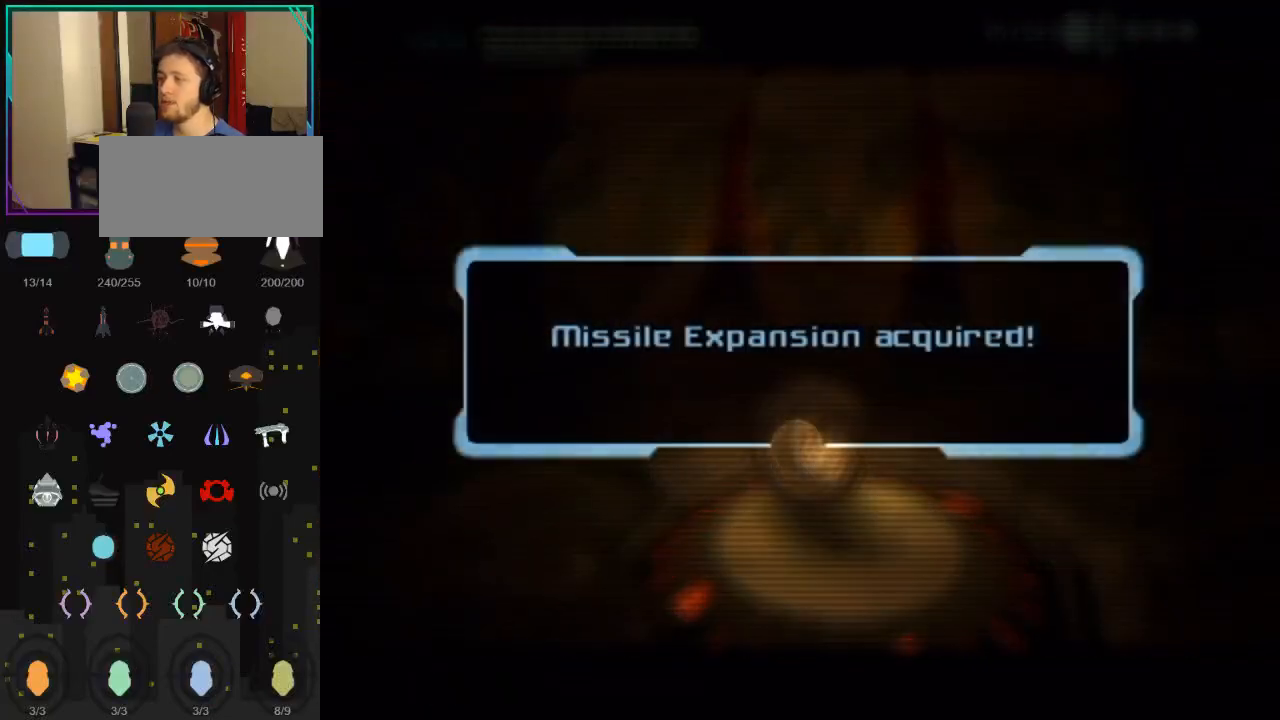
{"buttons": [], "left_stick": "center", "right_stick": "center", "events": [[83, "left_stick", "center"]]}
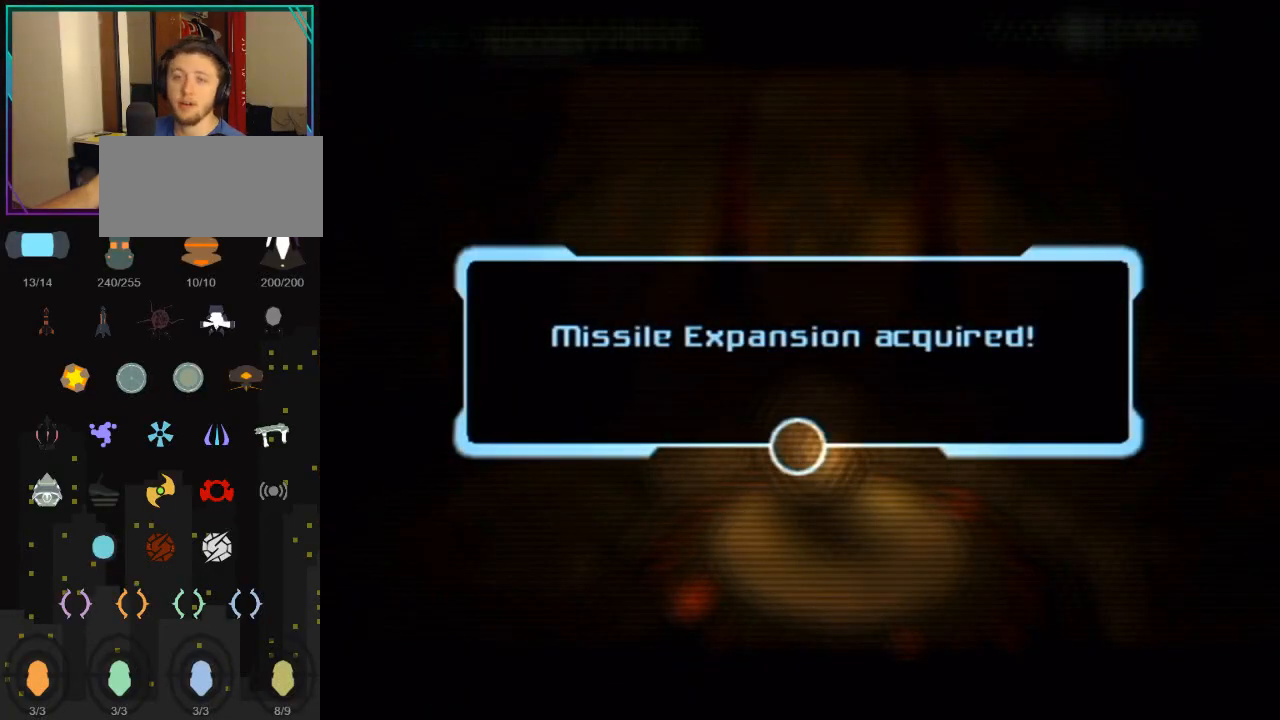
{"buttons": [], "left_stick": "center", "right_stick": "center", "events": []}
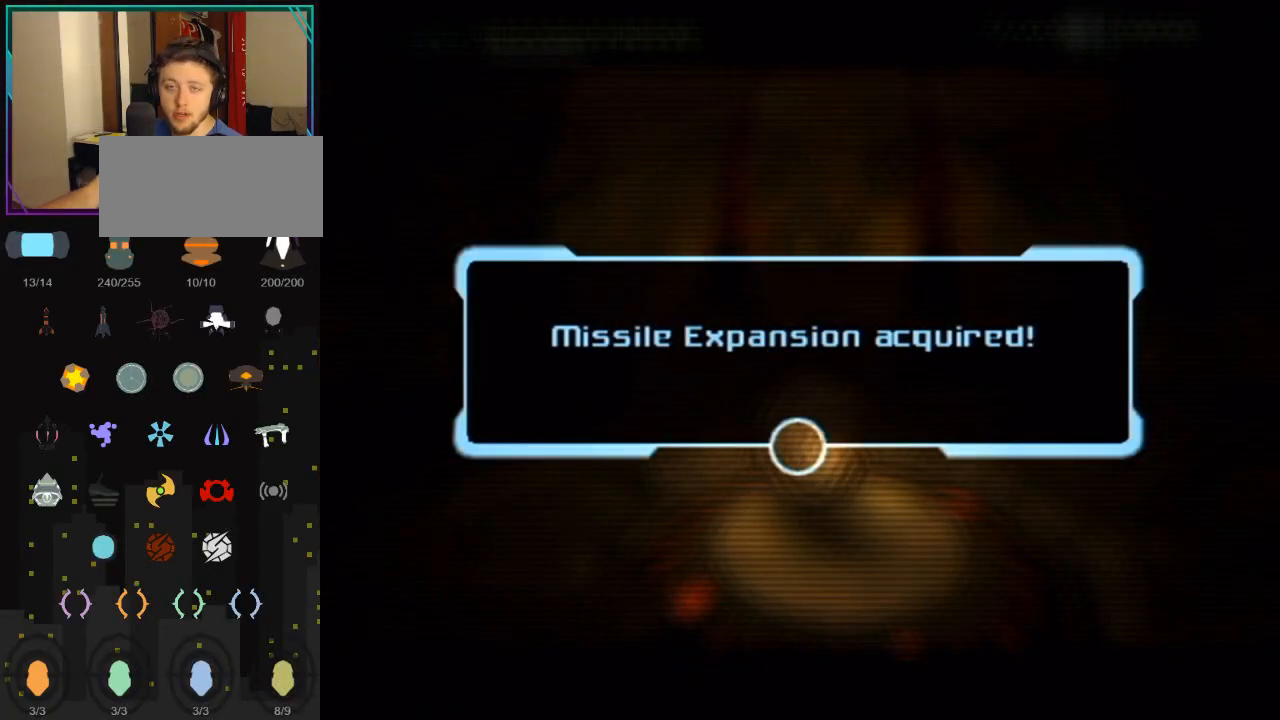
{"buttons": [], "left_stick": "center", "right_stick": "center", "events": []}
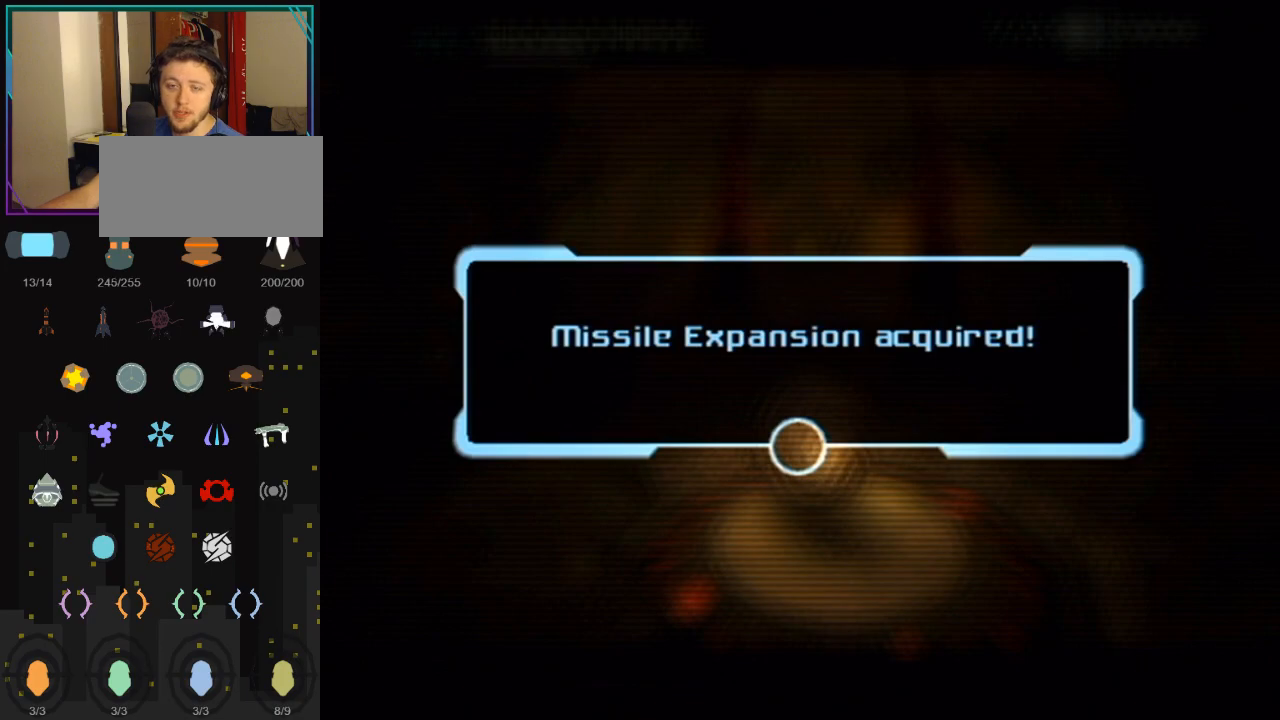
{"buttons": ["A"], "left_stick": "center", "right_stick": "center", "events": [[450, "A", "down"]]}
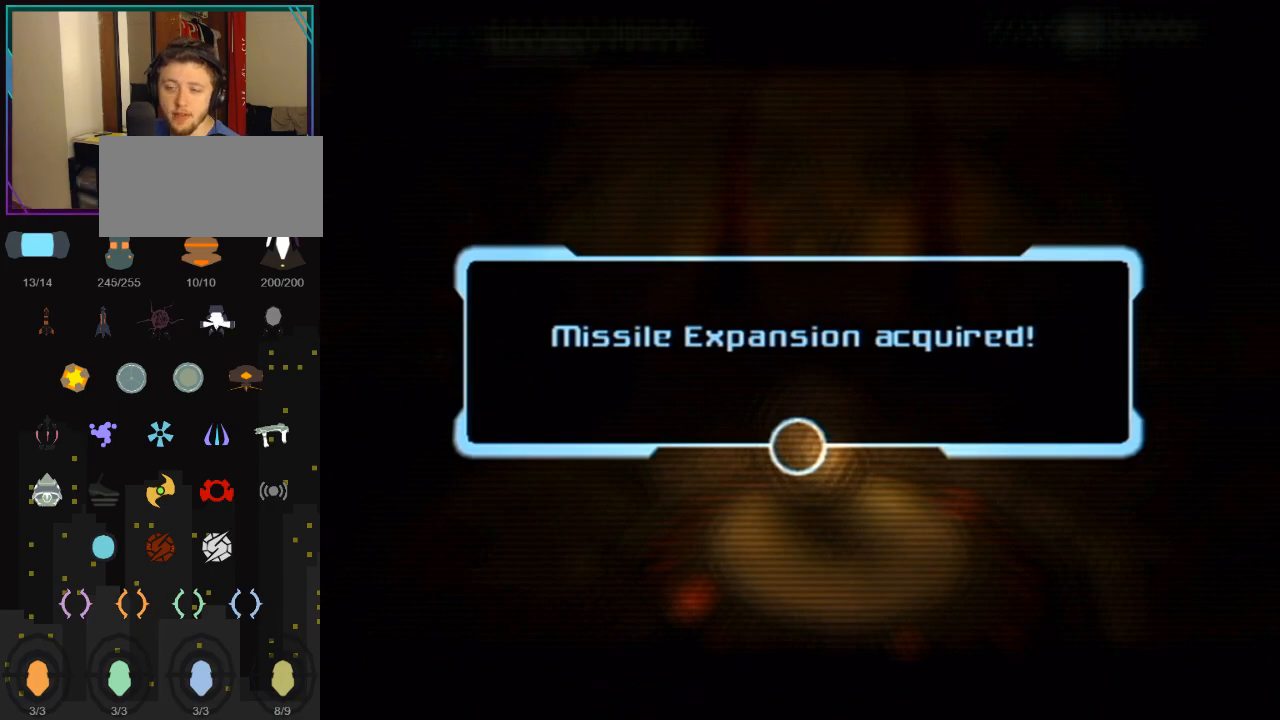
{"buttons": [], "left_stick": "up-right", "right_stick": "center", "events": [[17, "left_stick", "up-right"], [150, "A", "up"], [300, "A", "down"], [383, "A", "up"], [417, "A", "down"], [450, "A", "up"]]}